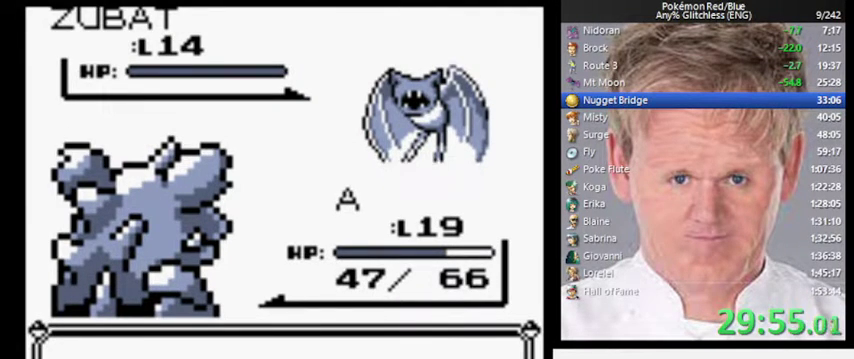
Gameplay with a controller (Nintendo layout); each line is a JSON object with the inputs held at the frame after it. "events" lists button and stick changes between this image and that frame as [ms after this image, input, new state], when the widget could be followed in between. Not read: DPAD_LEFT DPAD_UP L3 R3.
{"buttons": ["B"], "events": []}
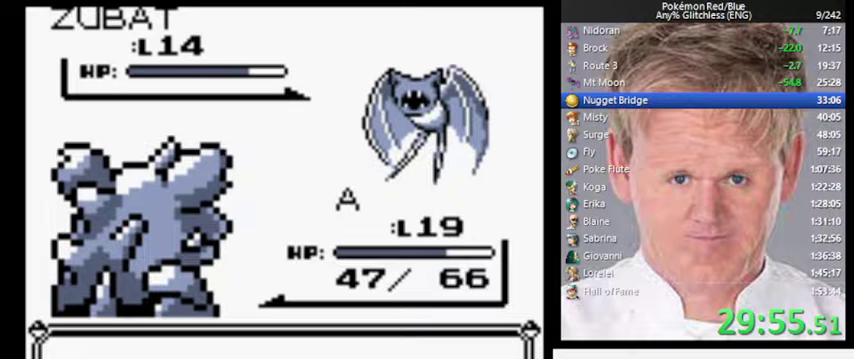
{"buttons": ["B"], "events": []}
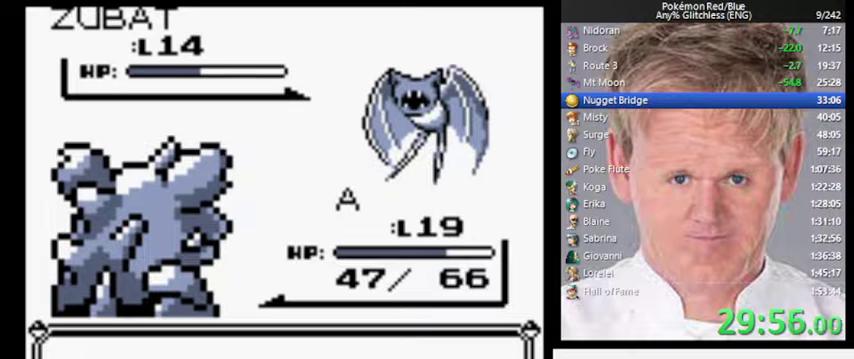
{"buttons": ["B"], "events": []}
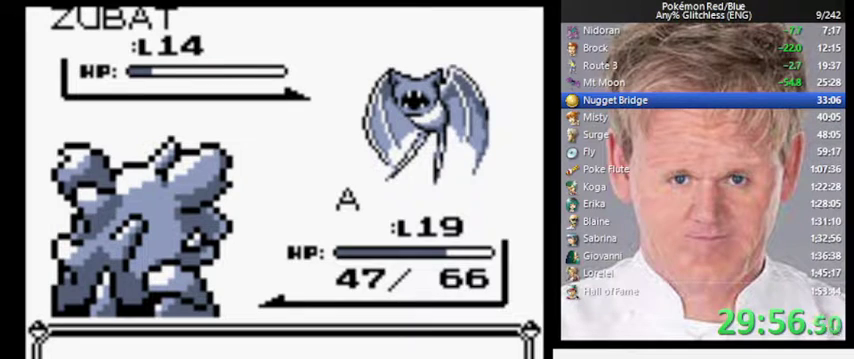
{"buttons": ["B"], "events": []}
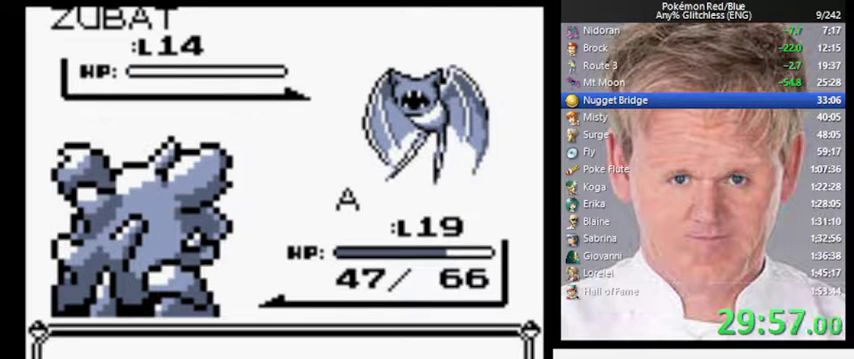
{"buttons": ["B"], "events": []}
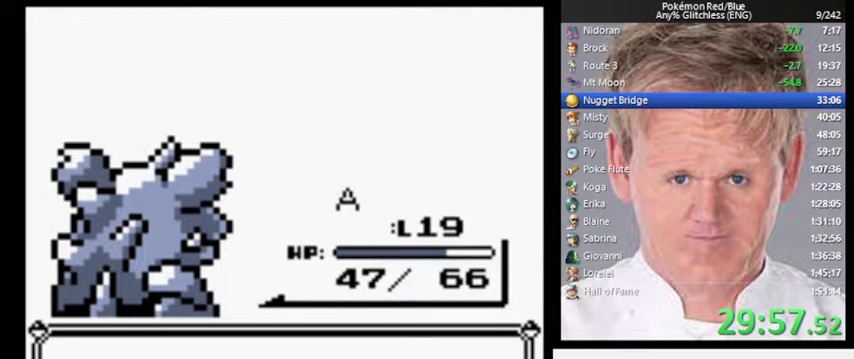
{"buttons": ["B"], "events": []}
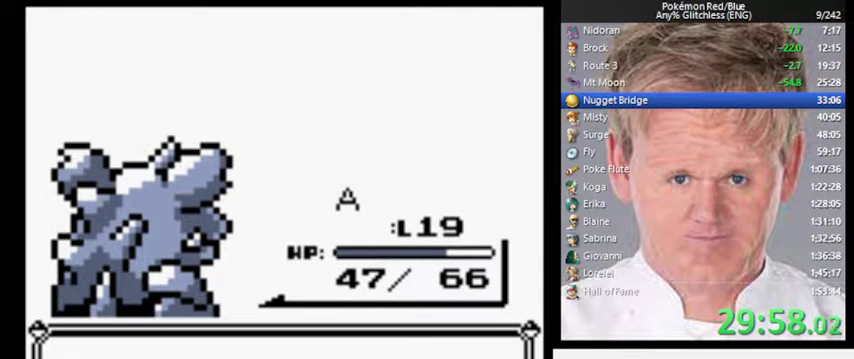
{"buttons": ["A"], "events": [[167, "A", "down"], [200, "B", "up"], [333, "A", "up"], [333, "B", "down"], [467, "A", "down"], [467, "B", "up"]]}
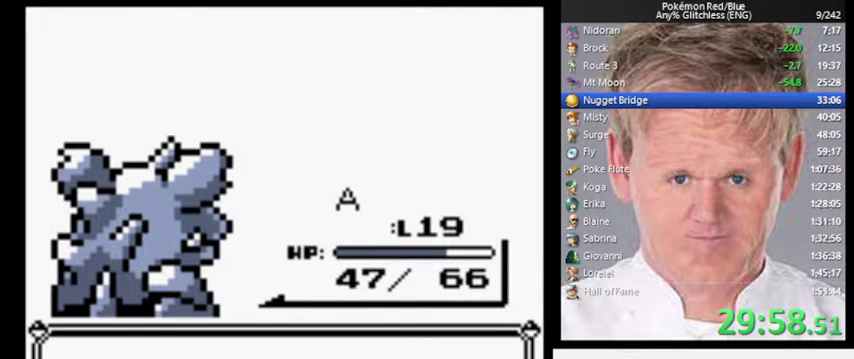
{"buttons": ["B"], "events": [[467, "A", "up"], [500, "B", "down"]]}
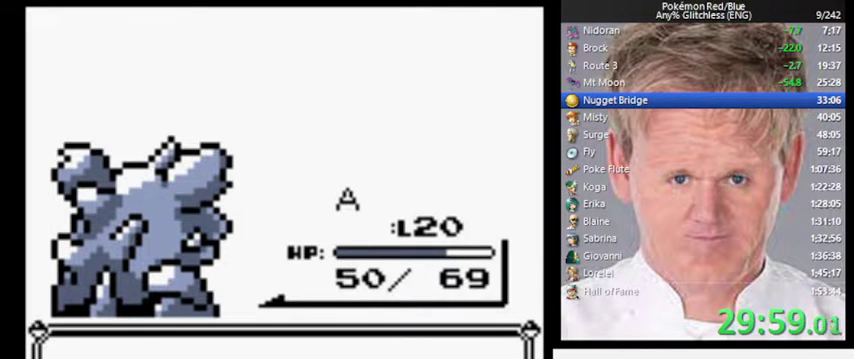
{"buttons": ["B"], "events": []}
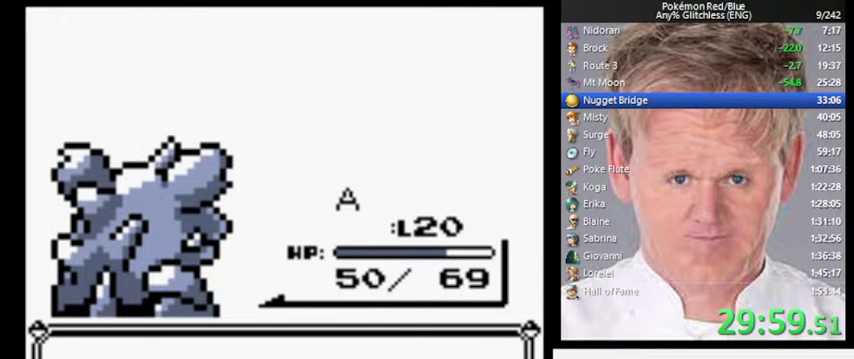
{"buttons": ["B"], "events": []}
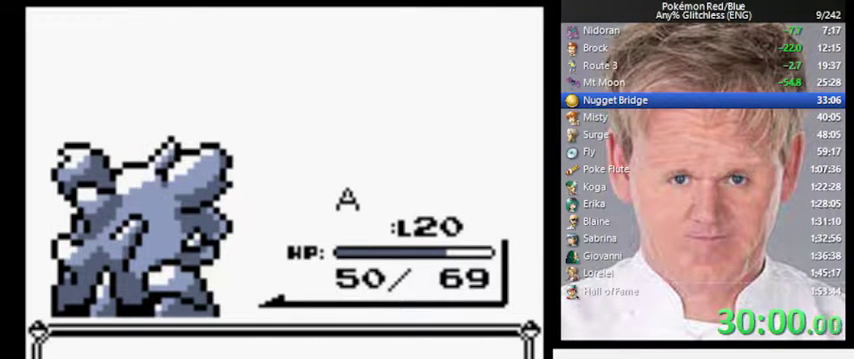
{"buttons": ["B"], "events": []}
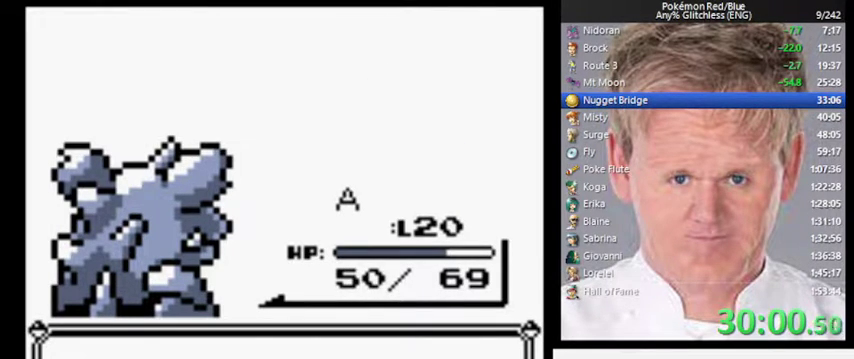
{"buttons": ["A", "B"], "events": [[500, "A", "down"]]}
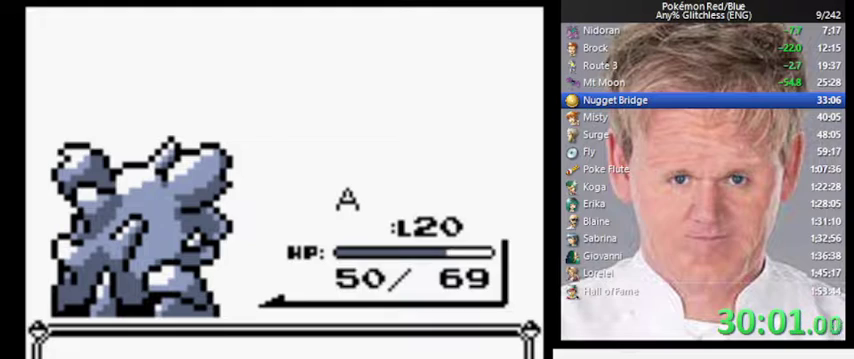
{"buttons": [], "events": [[67, "B", "up"], [200, "A", "up"], [233, "B", "down"], [333, "B", "up"], [367, "A", "down"], [500, "A", "up"]]}
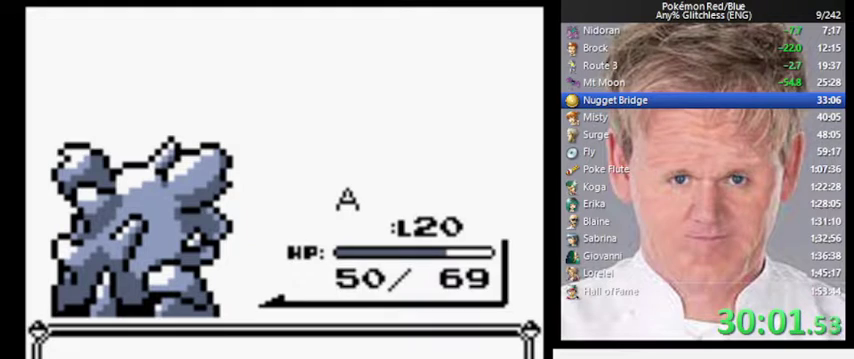
{"buttons": [], "events": []}
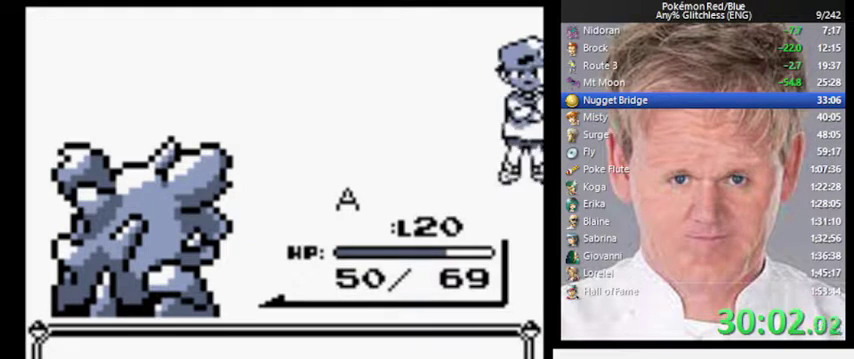
{"buttons": [], "events": []}
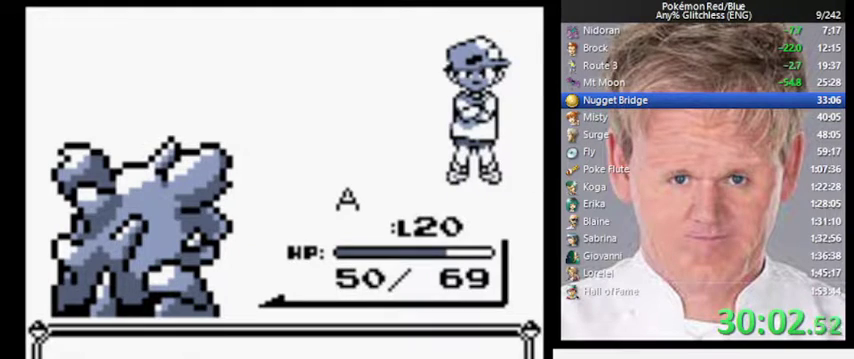
{"buttons": [], "events": [[100, "A", "down"], [267, "A", "up"], [333, "B", "down"], [433, "A", "down"], [433, "B", "up"], [500, "A", "up"]]}
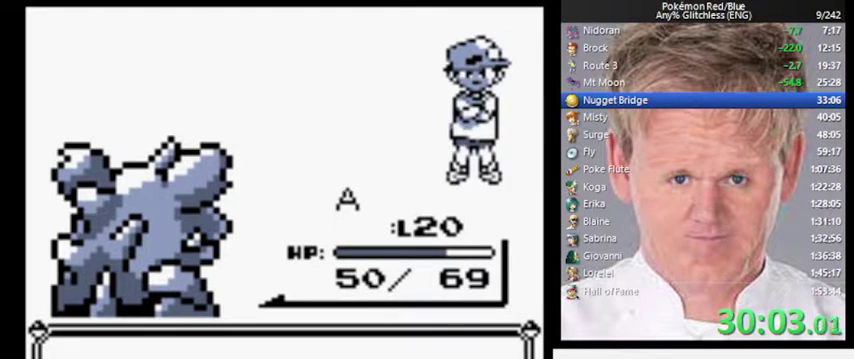
{"buttons": [], "events": [[33, "B", "down"], [133, "A", "down"], [133, "B", "up"], [200, "A", "up"], [233, "B", "down"], [300, "B", "up"], [433, "A", "down"], [500, "A", "up"]]}
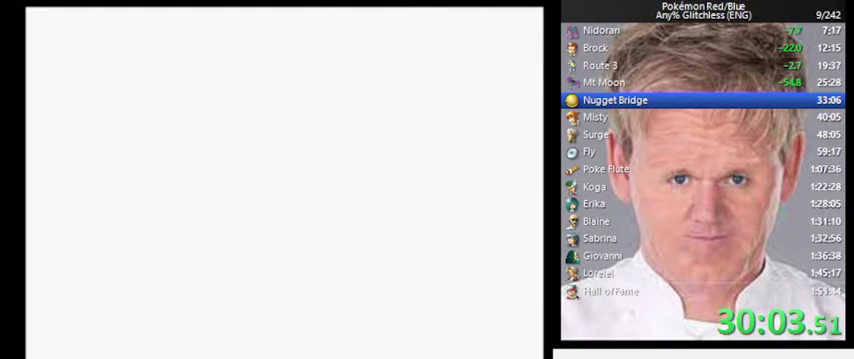
{"buttons": [], "events": []}
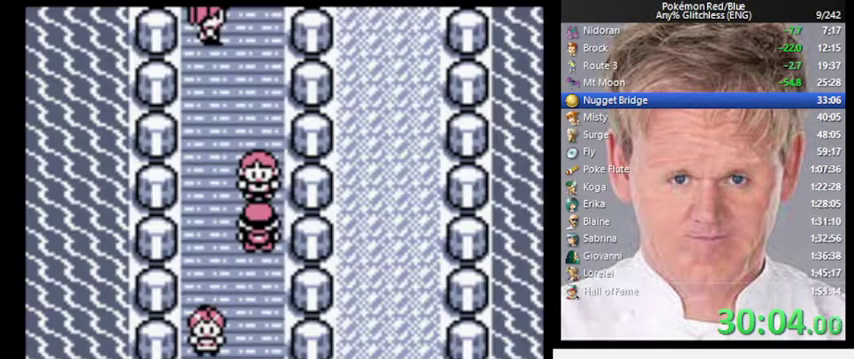
{"buttons": [], "events": []}
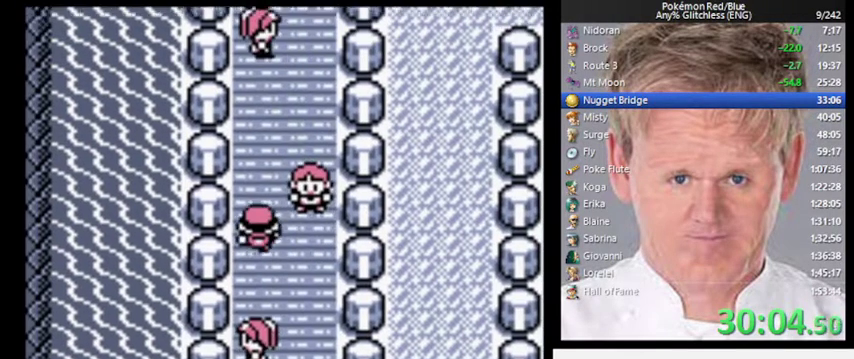
{"buttons": [], "events": []}
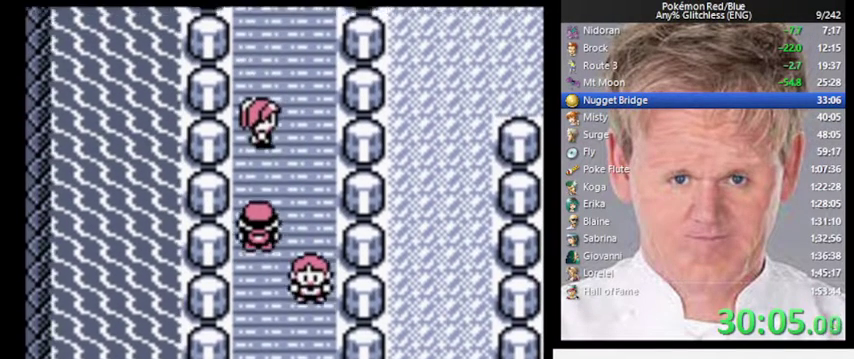
{"buttons": ["B"], "events": [[167, "A", "down"], [267, "B", "down"], [300, "A", "up"]]}
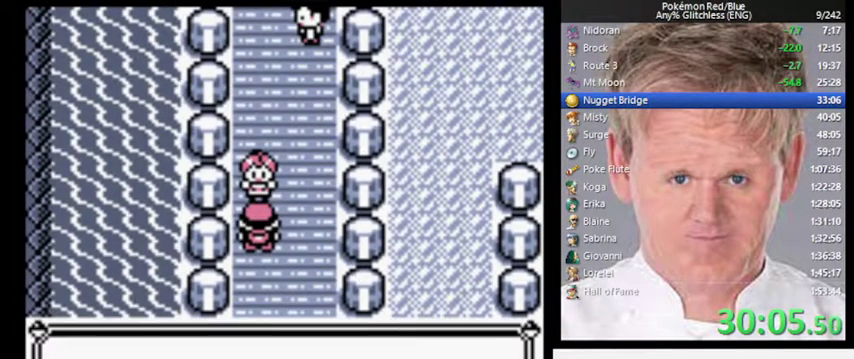
{"buttons": [], "events": [[400, "B", "up"]]}